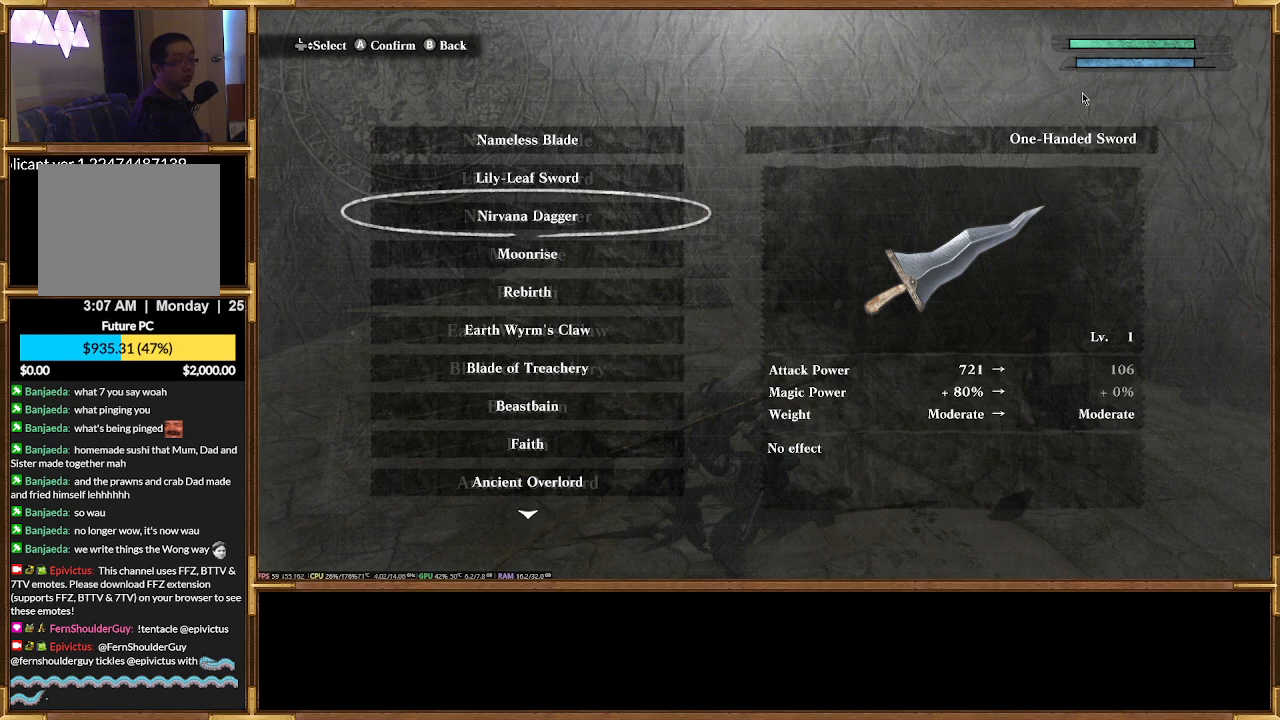
Gameplay with a controller (PlayStation layout); each line is a JSON object with the inputs held at the frame after it. "events" lists button and stick changes between this image and that frame as [ms after this image, input, new state], when the widget could be followed in between. Not read: left_stick right_stick.
{"buttons": [], "events": []}
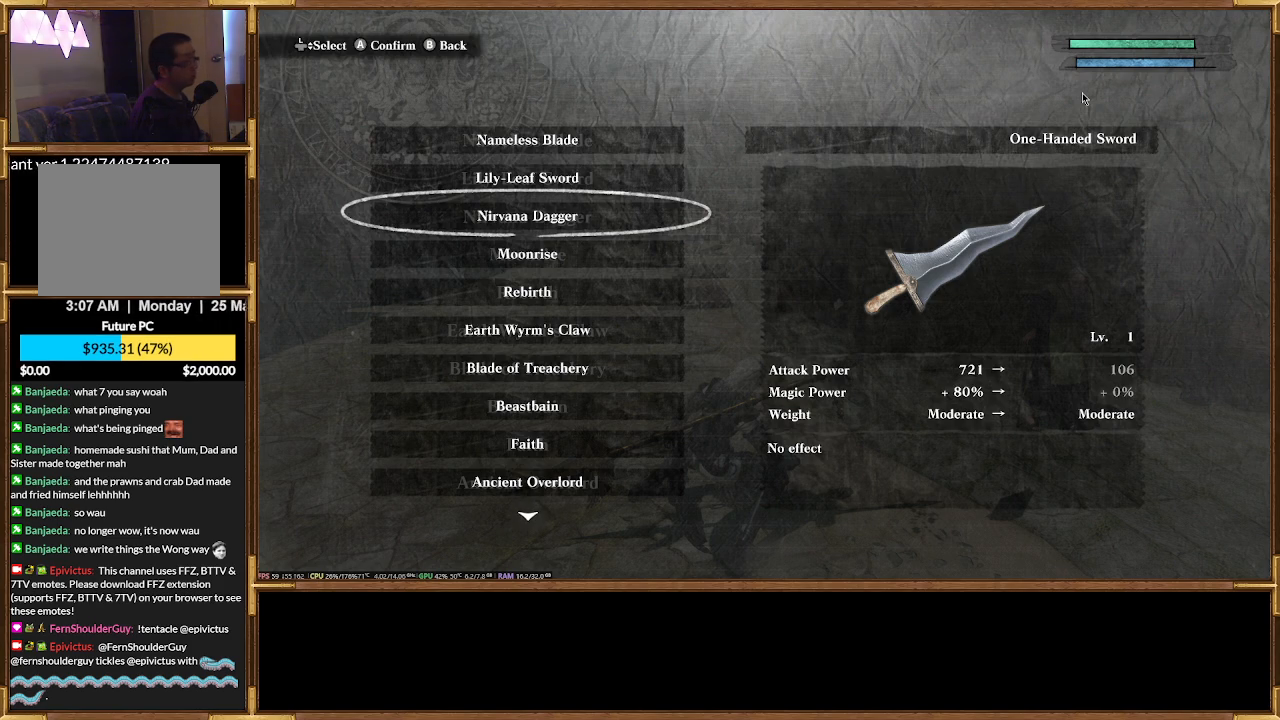
{"buttons": [], "events": []}
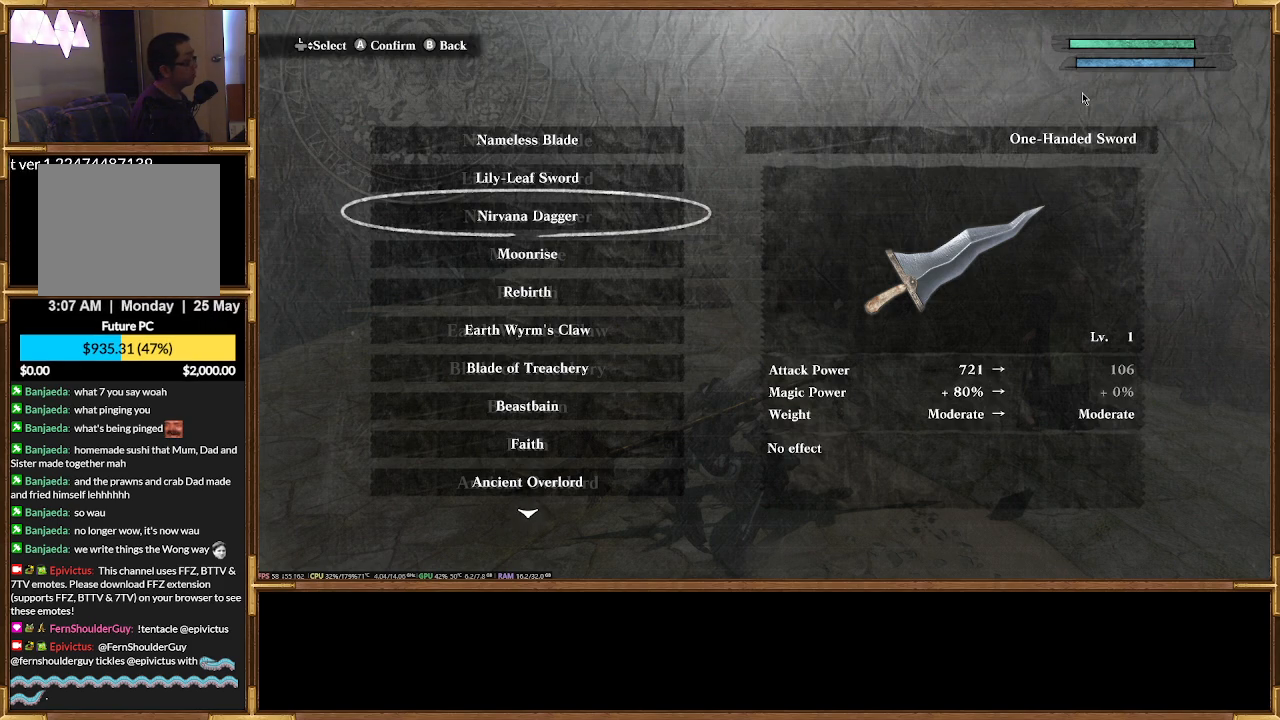
{"buttons": [], "events": [[267, "DPAD_UP", "down"], [300, "DPAD_UP", "up"], [400, "DPAD_UP", "down"], [500, "DPAD_UP", "up"]]}
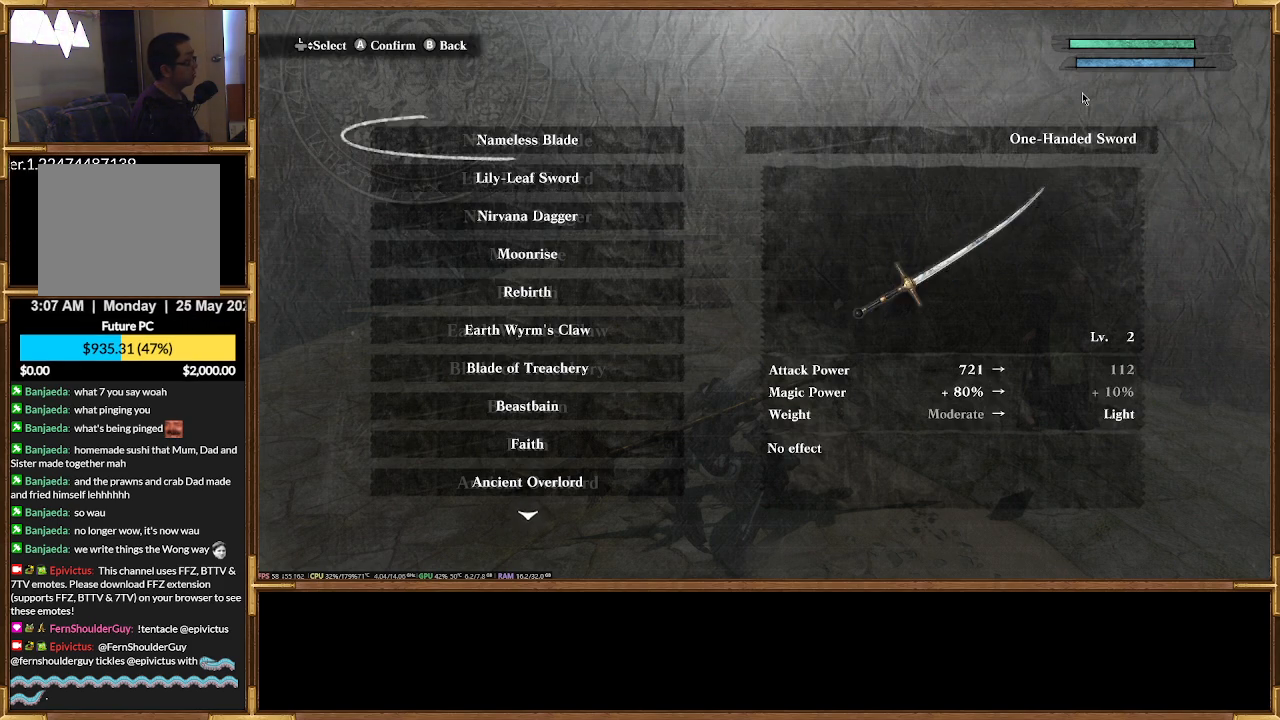
{"buttons": [], "events": [[67, "DPAD_UP", "down"], [167, "DPAD_UP", "up"]]}
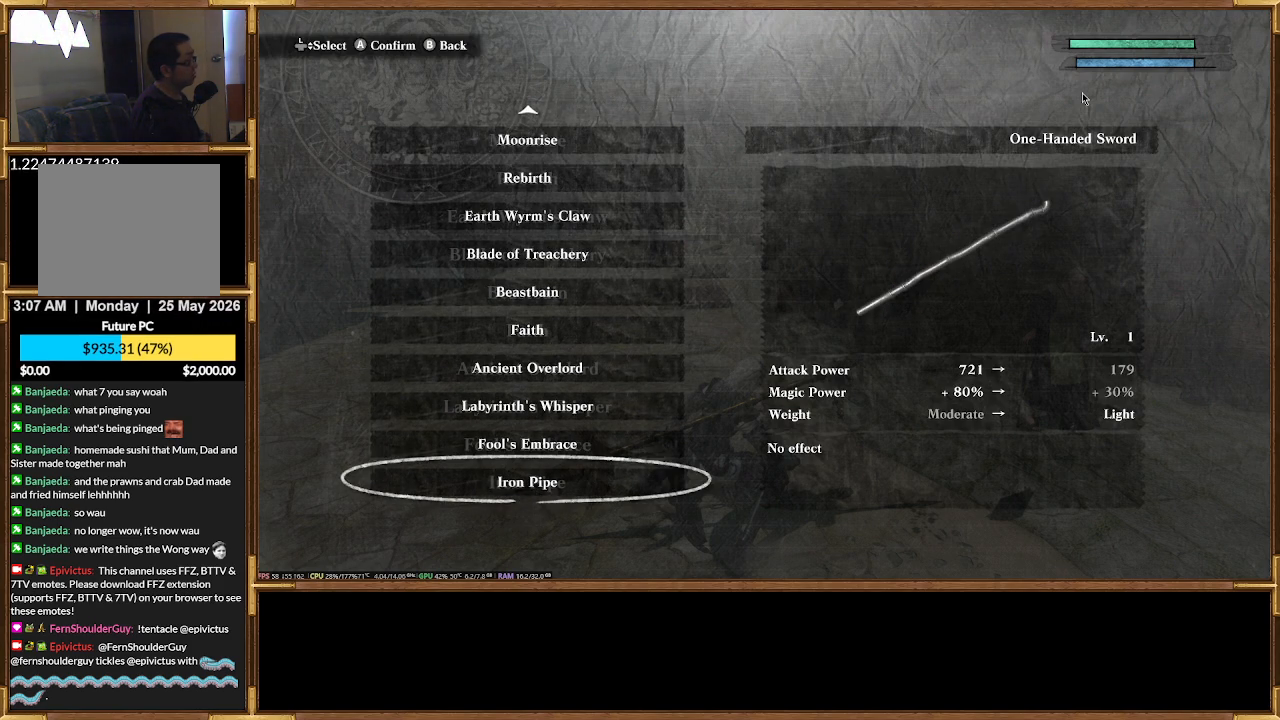
{"buttons": [], "events": []}
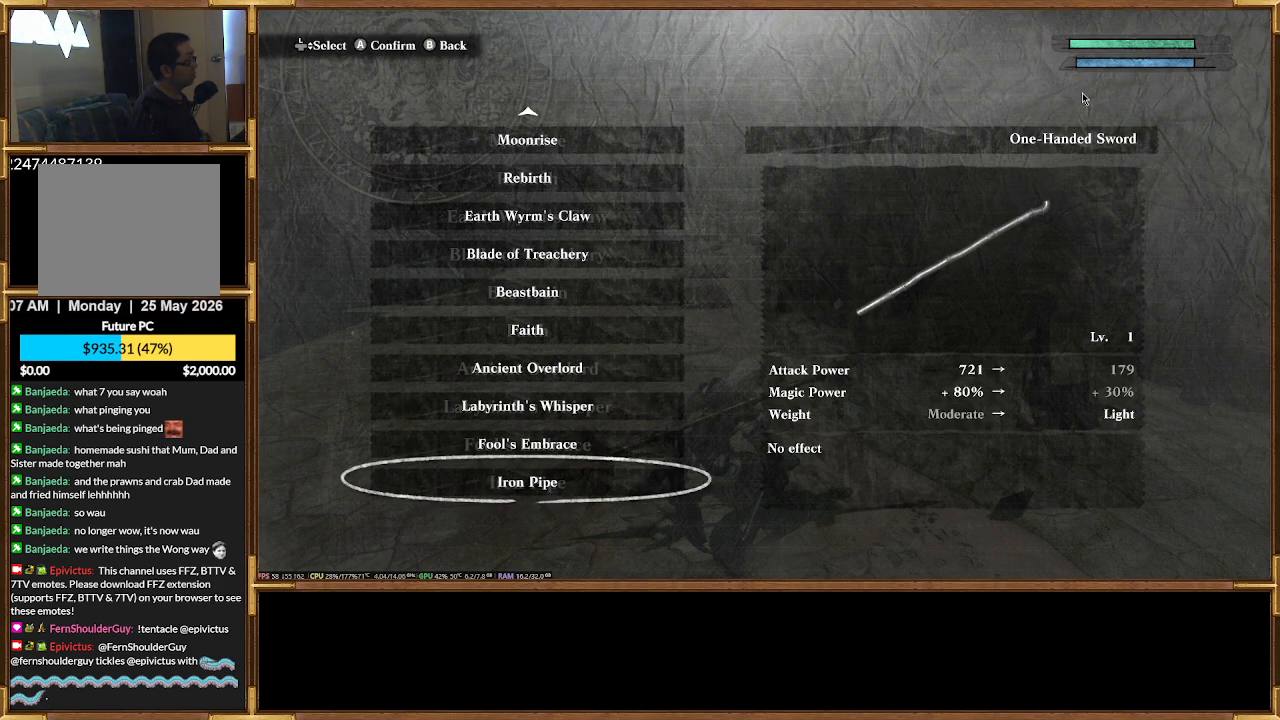
{"buttons": [], "events": []}
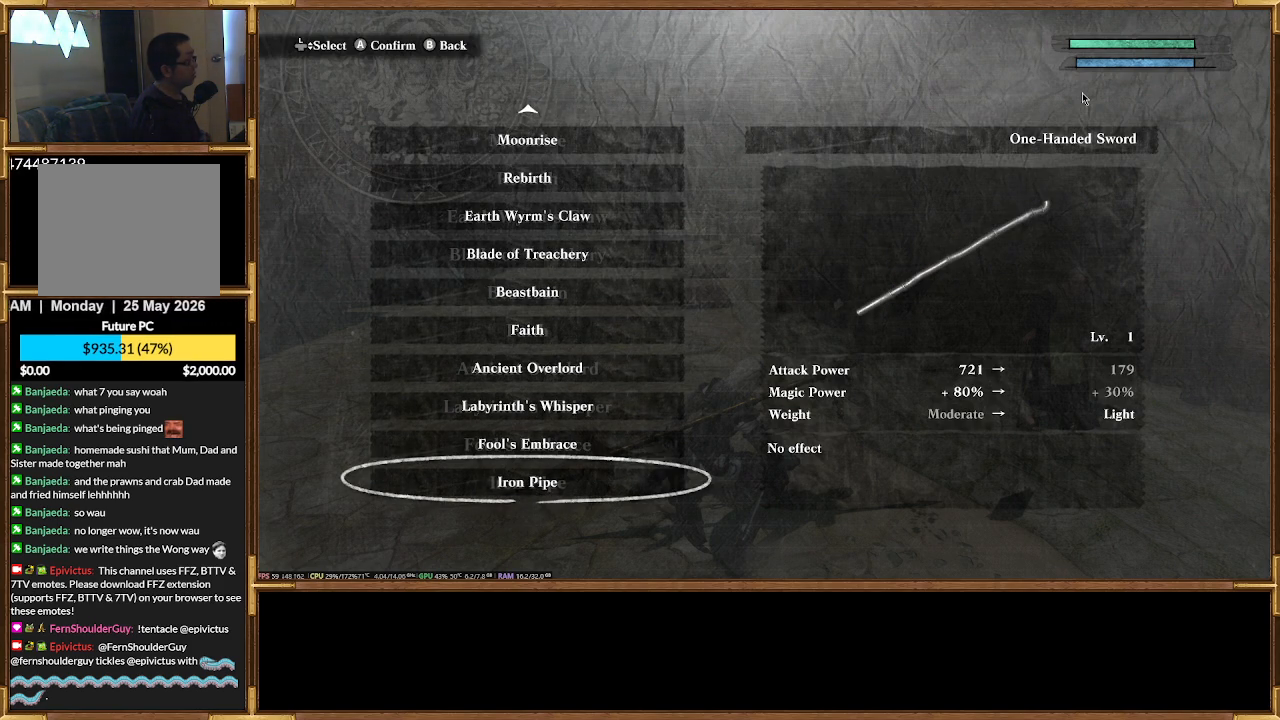
{"buttons": [], "events": [[333, "DPAD_DOWN", "down"], [400, "DPAD_DOWN", "up"]]}
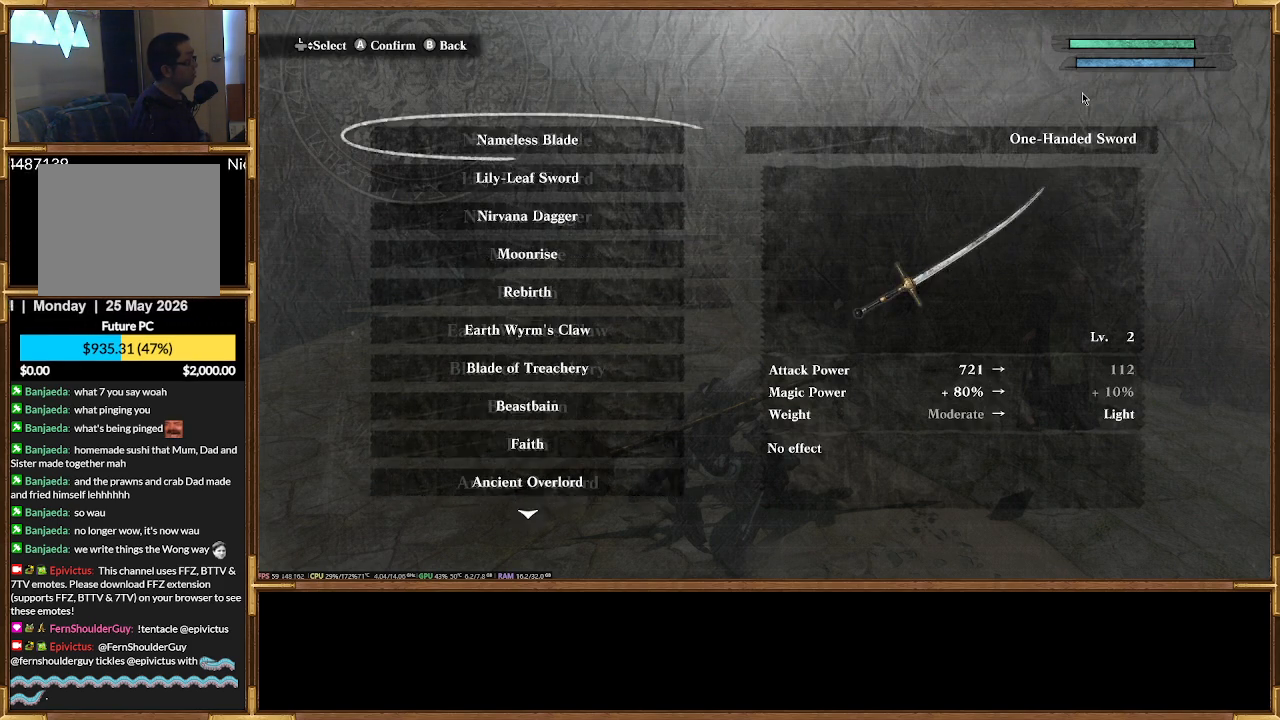
{"buttons": [], "events": [[67, "DPAD_UP", "down"], [133, "DPAD_UP", "up"], [267, "DPAD_UP", "down"], [367, "DPAD_UP", "up"]]}
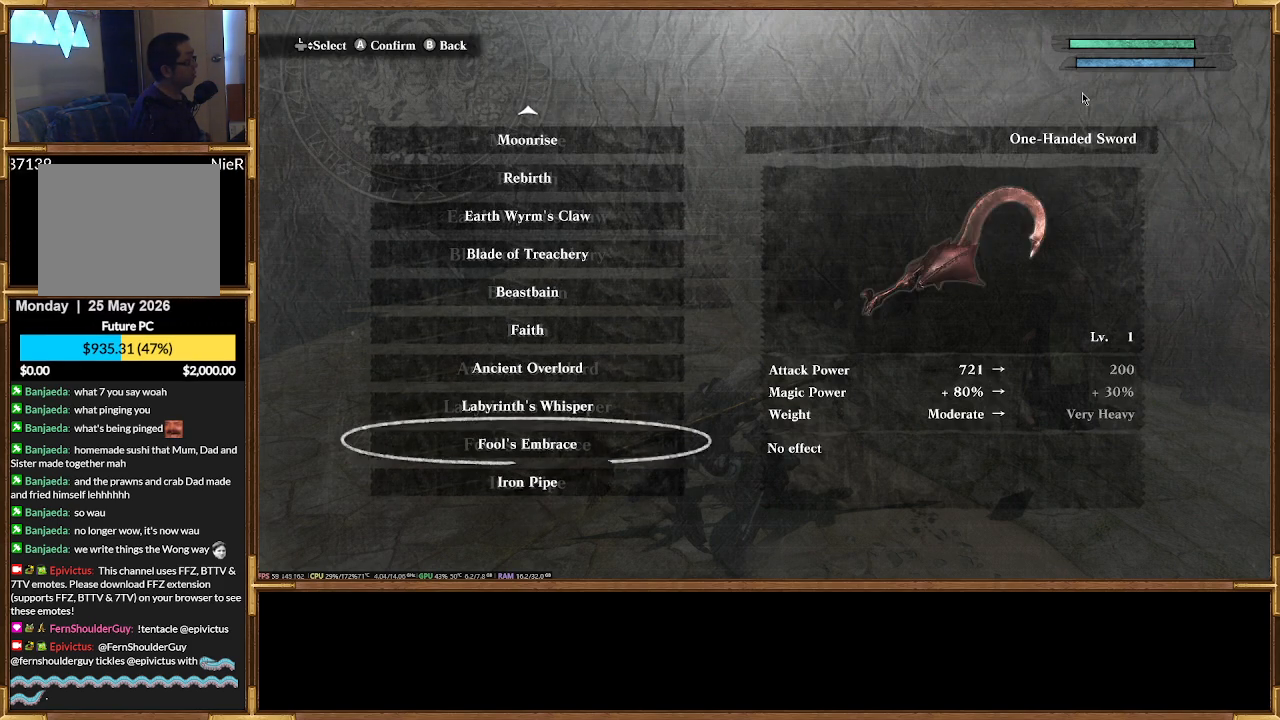
{"buttons": ["DPAD_UP"], "events": [[67, "DPAD_UP", "down"], [133, "DPAD_UP", "up"], [233, "DPAD_UP", "down"], [333, "DPAD_UP", "up"], [400, "DPAD_UP", "down"]]}
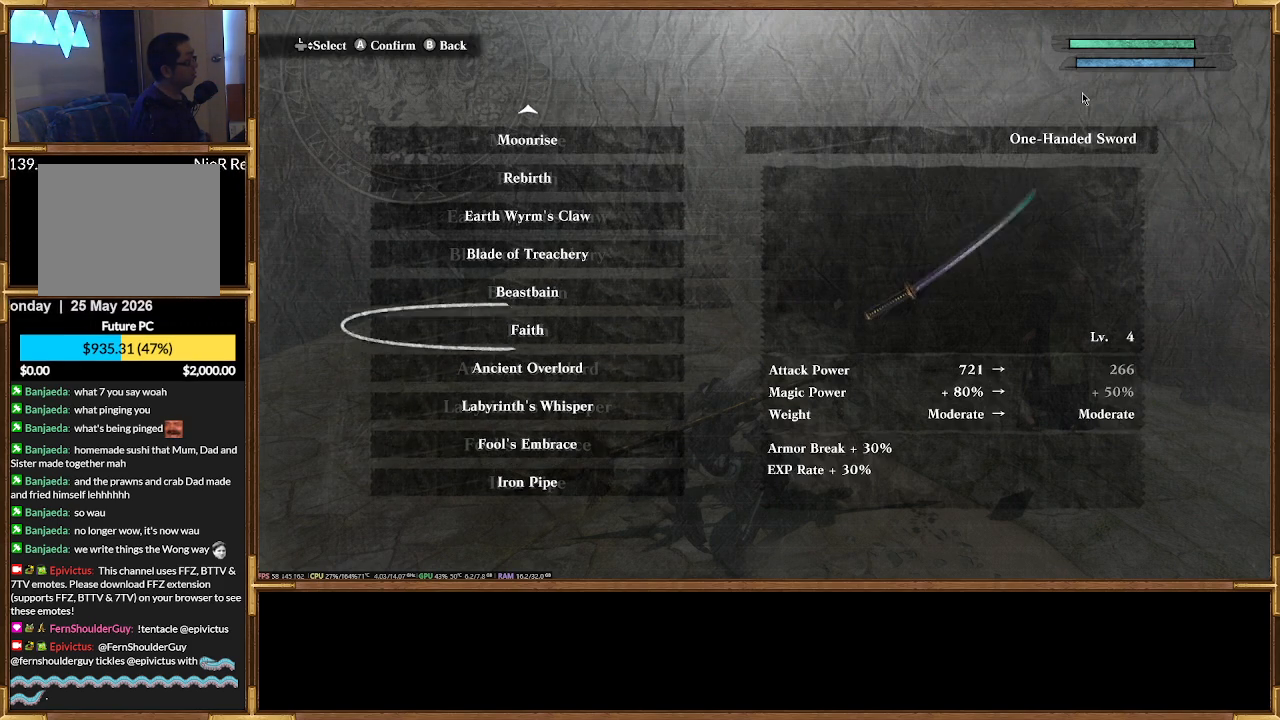
{"buttons": [], "events": [[33, "DPAD_UP", "up"], [367, "DPAD_UP", "down"], [467, "DPAD_UP", "up"]]}
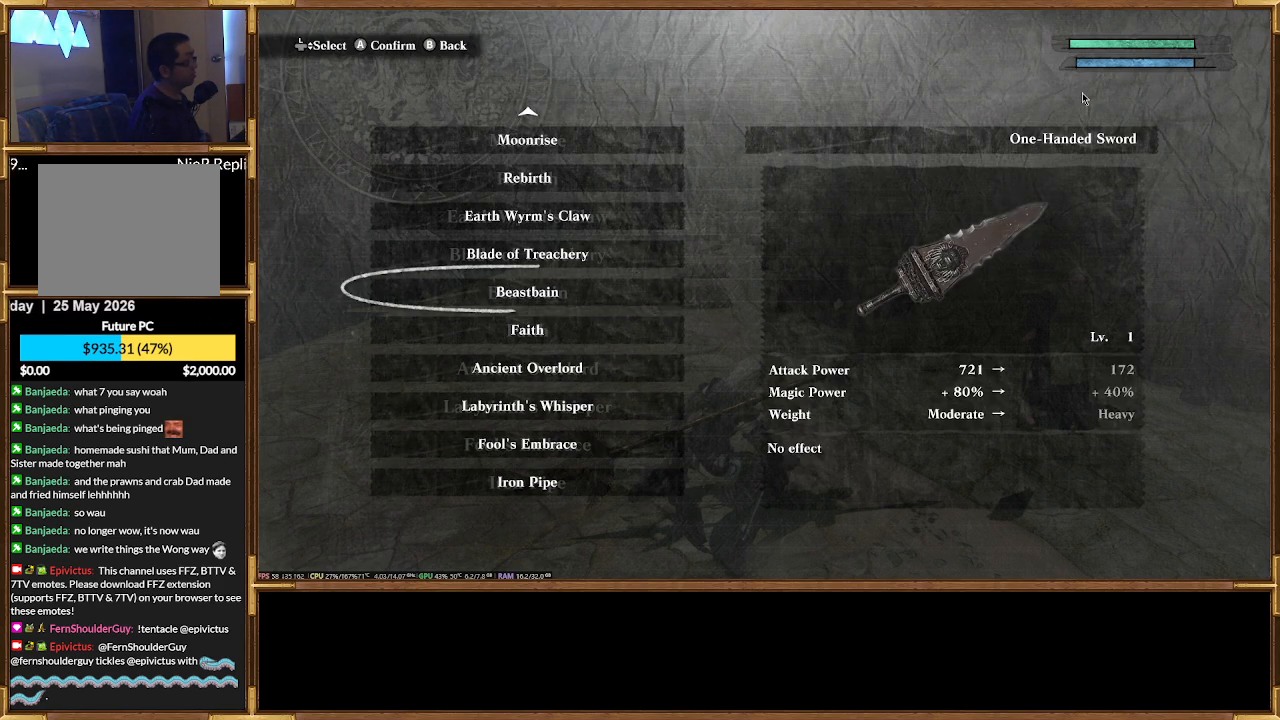
{"buttons": [], "events": []}
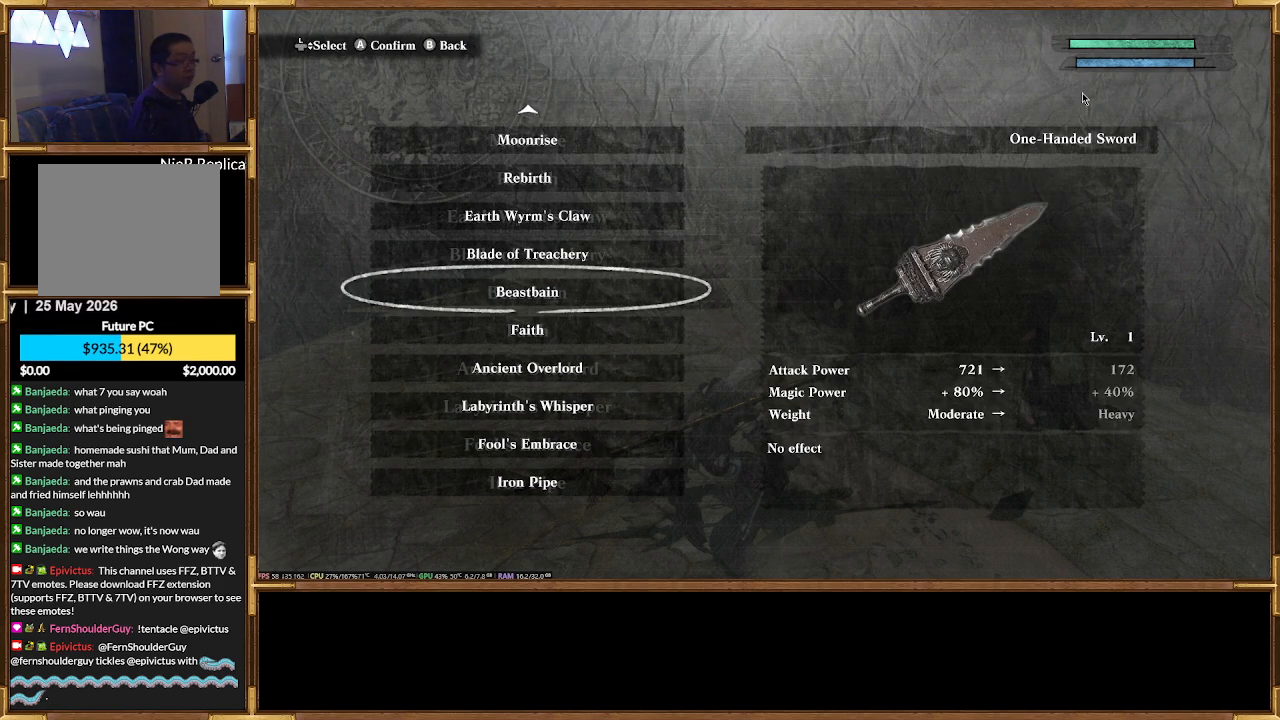
{"buttons": [], "events": []}
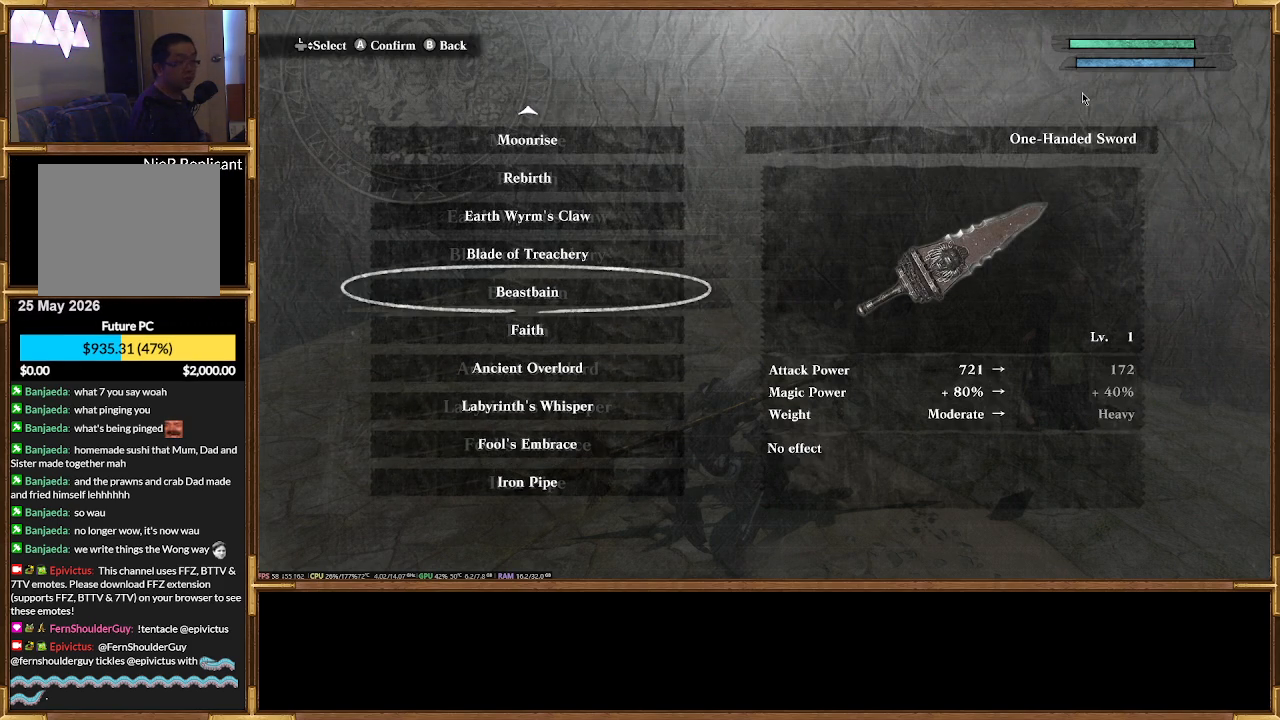
{"buttons": [], "events": [[333, "DPAD_DOWN", "down"], [467, "DPAD_DOWN", "up"]]}
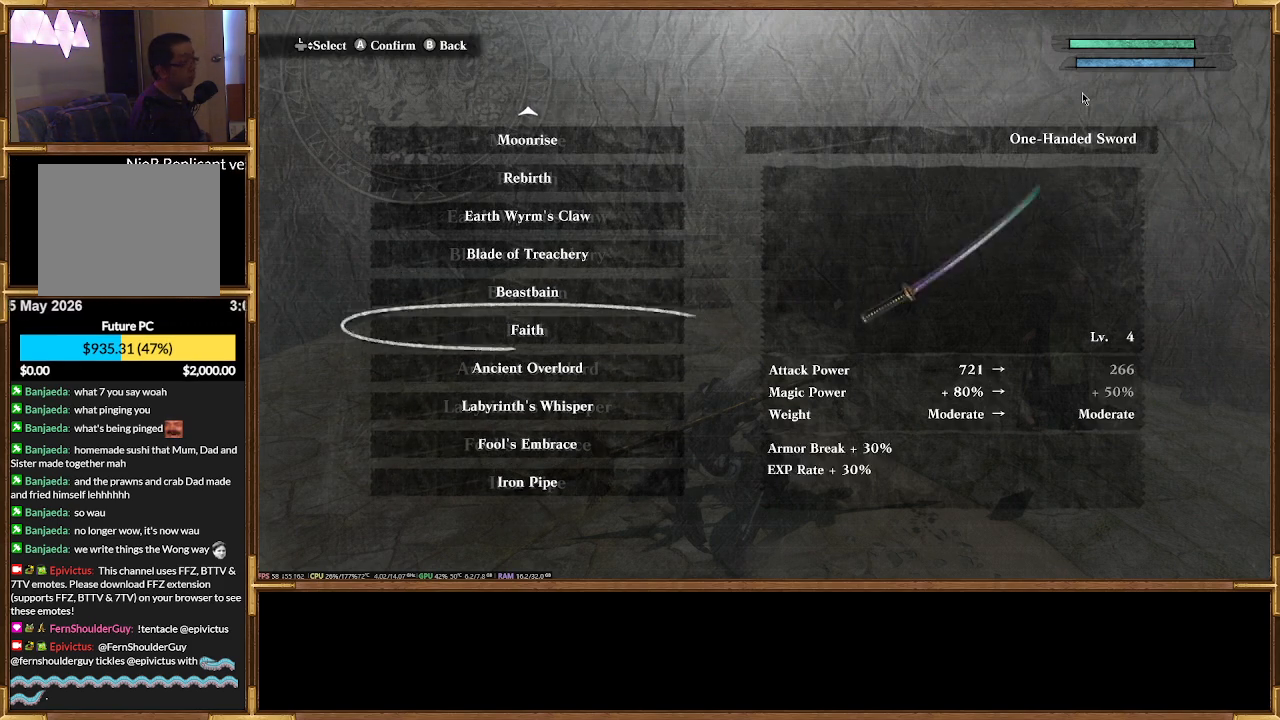
{"buttons": [], "events": [[33, "DPAD_DOWN", "down"], [133, "DPAD_DOWN", "up"], [167, "DPAD_DOWN", "down"], [300, "DPAD_DOWN", "up"], [367, "DPAD_DOWN", "down"], [467, "DPAD_DOWN", "up"]]}
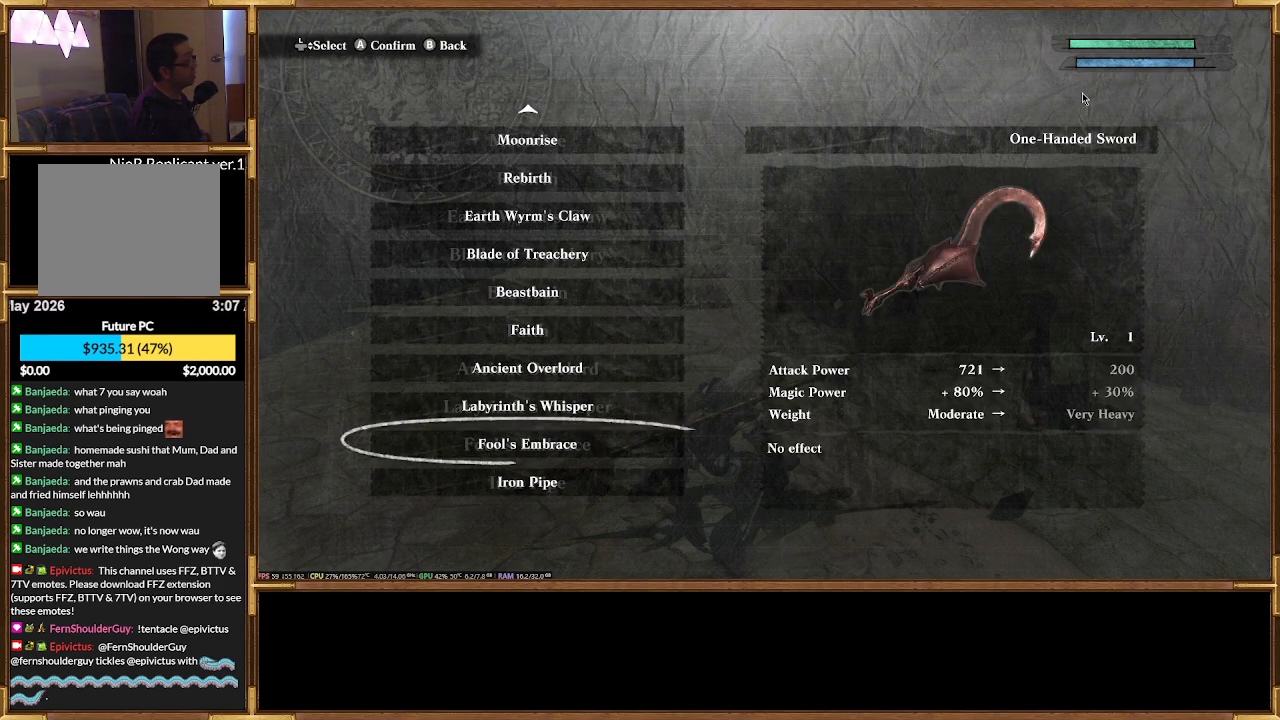
{"buttons": [], "events": [[33, "DPAD_DOWN", "down"], [133, "DPAD_DOWN", "up"], [333, "DPAD_DOWN", "down"], [467, "DPAD_DOWN", "up"]]}
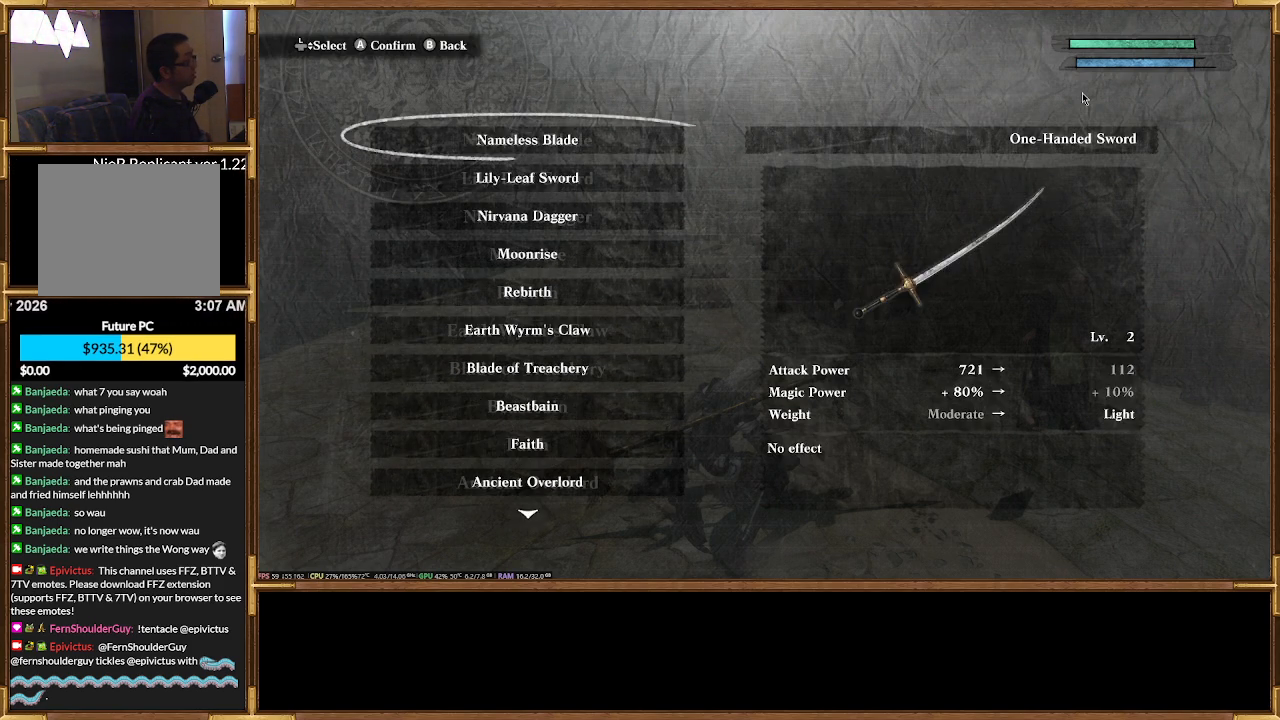
{"buttons": ["DPAD_DOWN"], "events": [[233, "DPAD_DOWN", "down"], [333, "DPAD_DOWN", "up"], [433, "DPAD_DOWN", "down"]]}
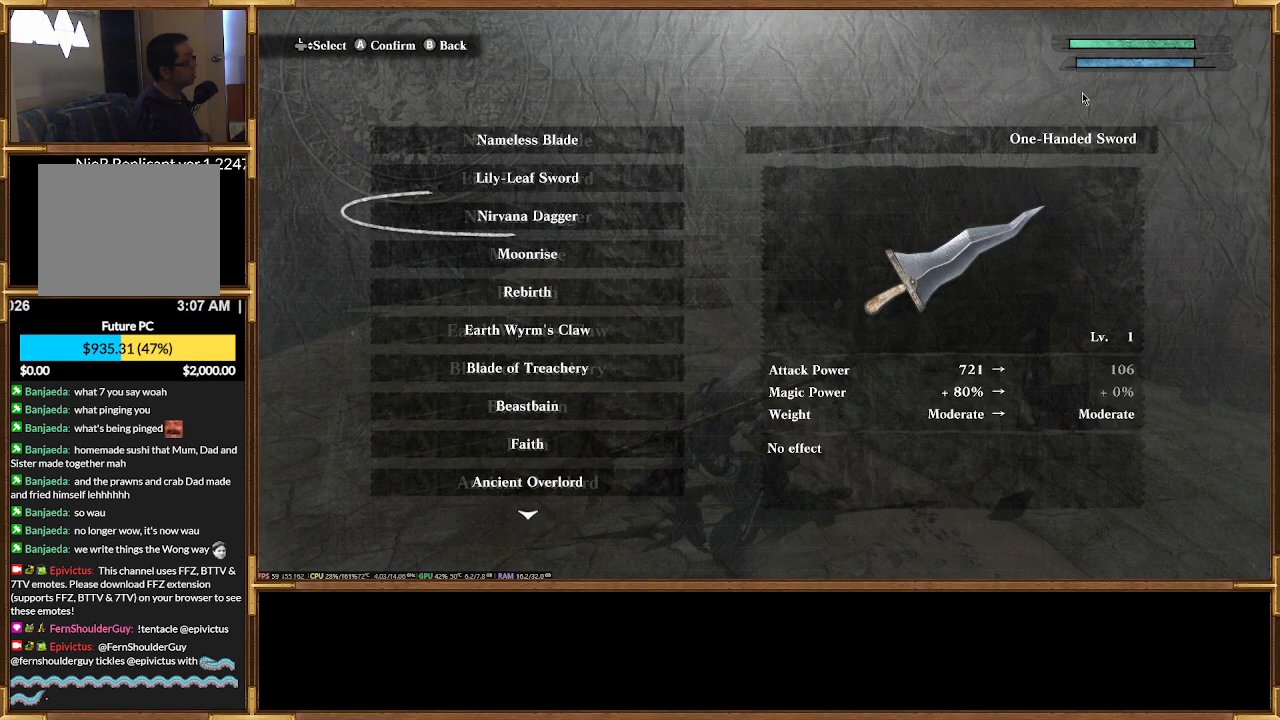
{"buttons": [], "events": [[33, "DPAD_DOWN", "up"]]}
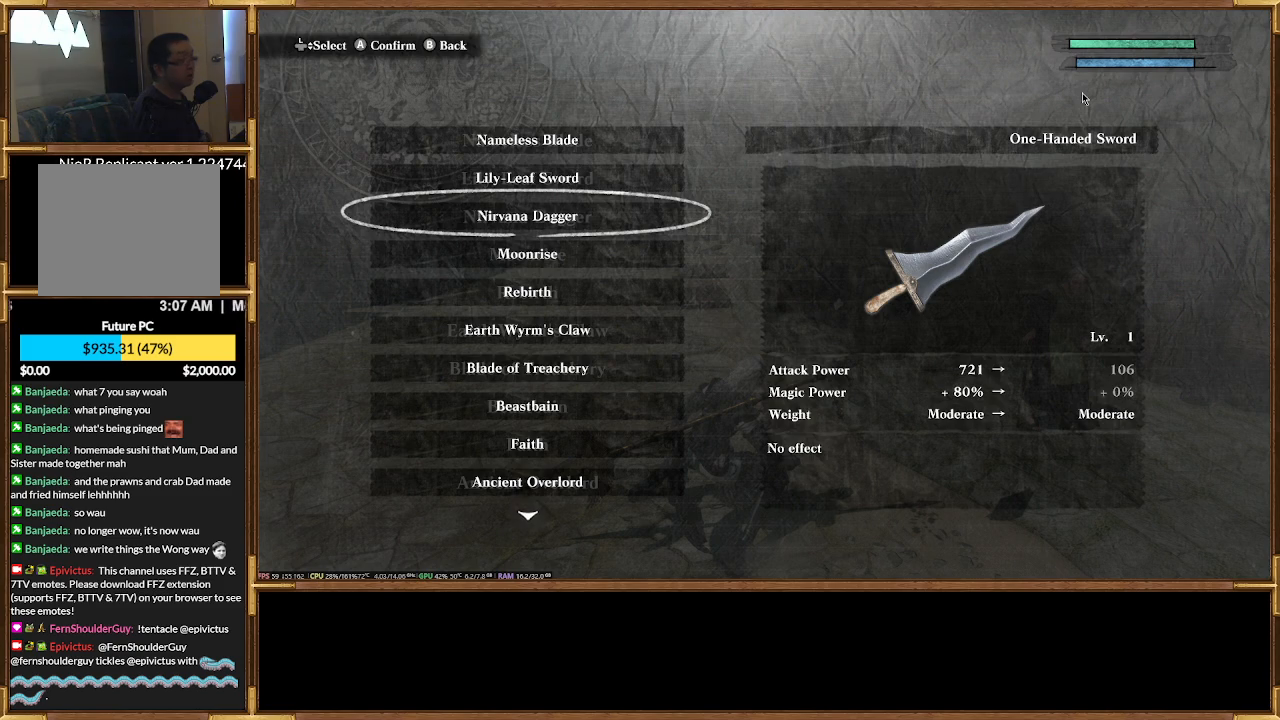
{"buttons": [], "events": []}
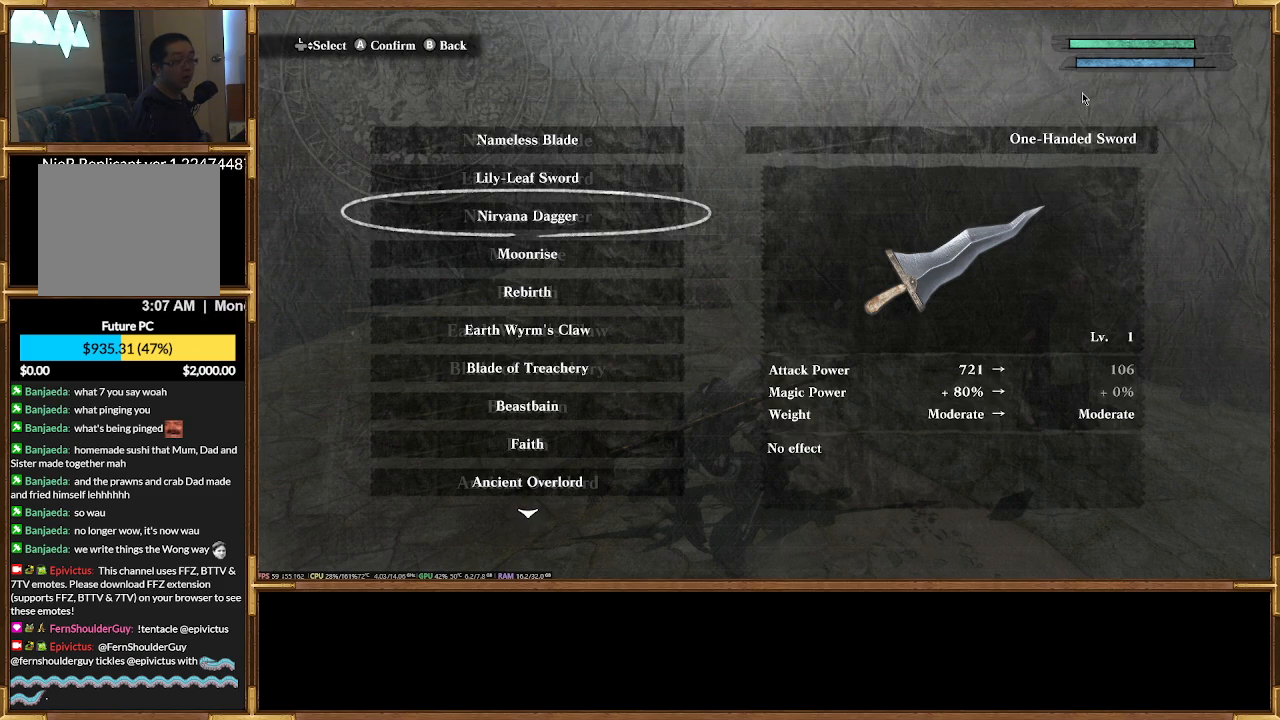
{"buttons": [], "events": []}
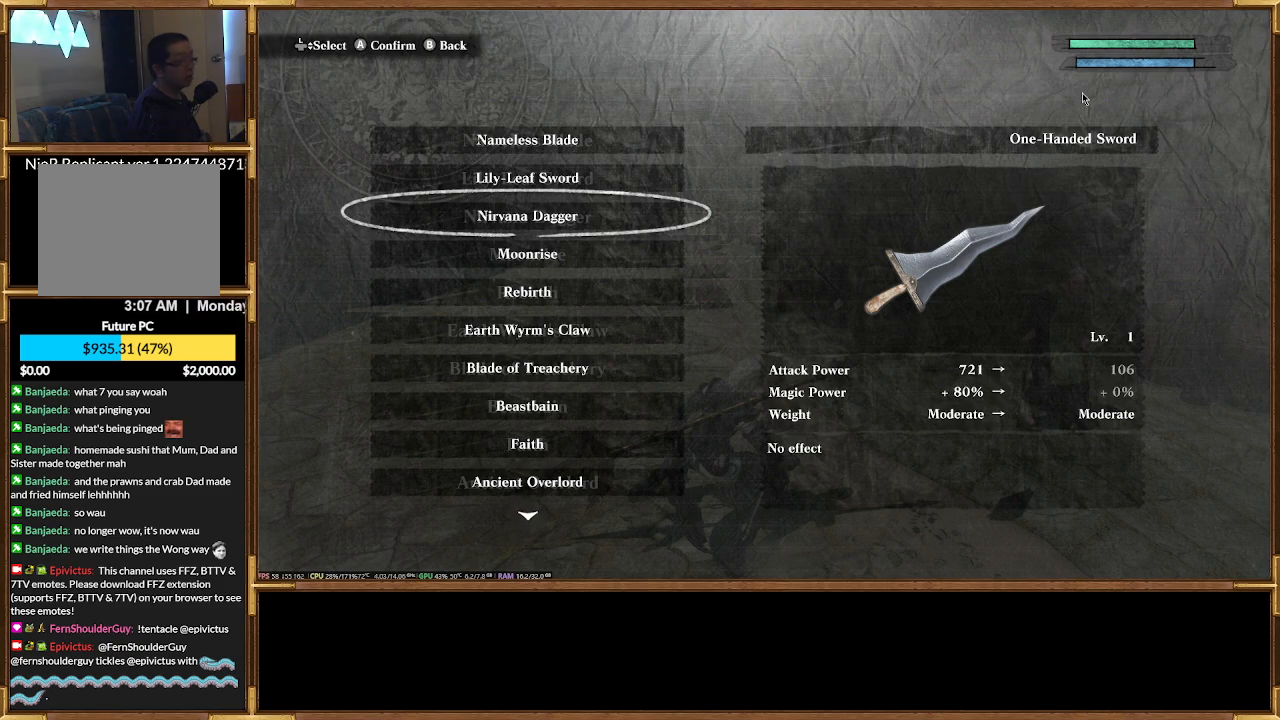
{"buttons": [], "events": [[400, "DPAD_DOWN", "down"], [500, "DPAD_DOWN", "up"]]}
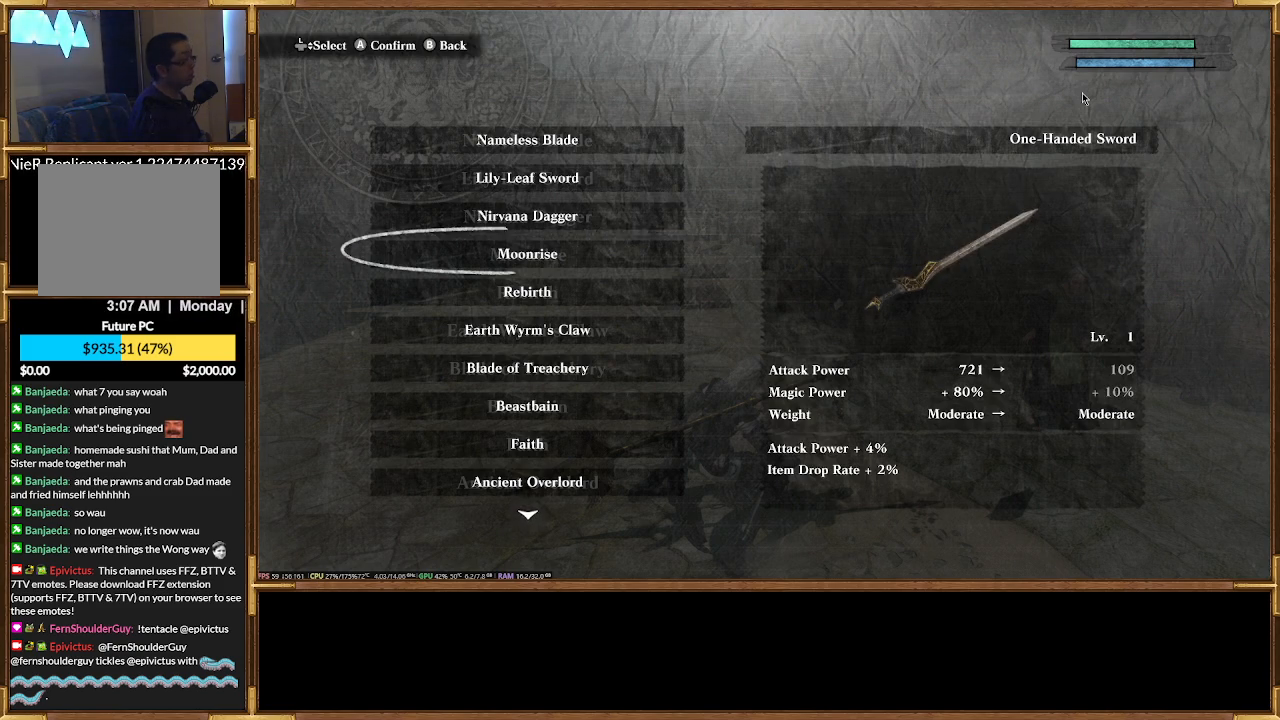
{"buttons": [], "events": []}
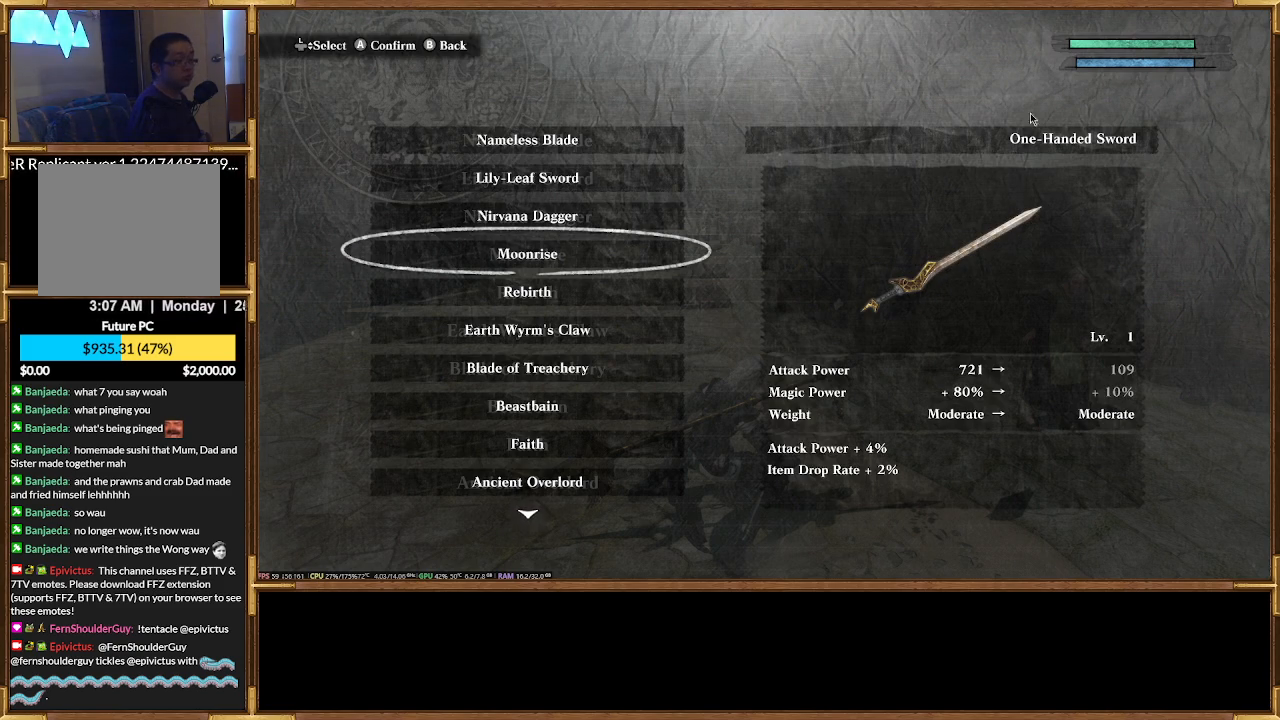
{"buttons": [], "events": []}
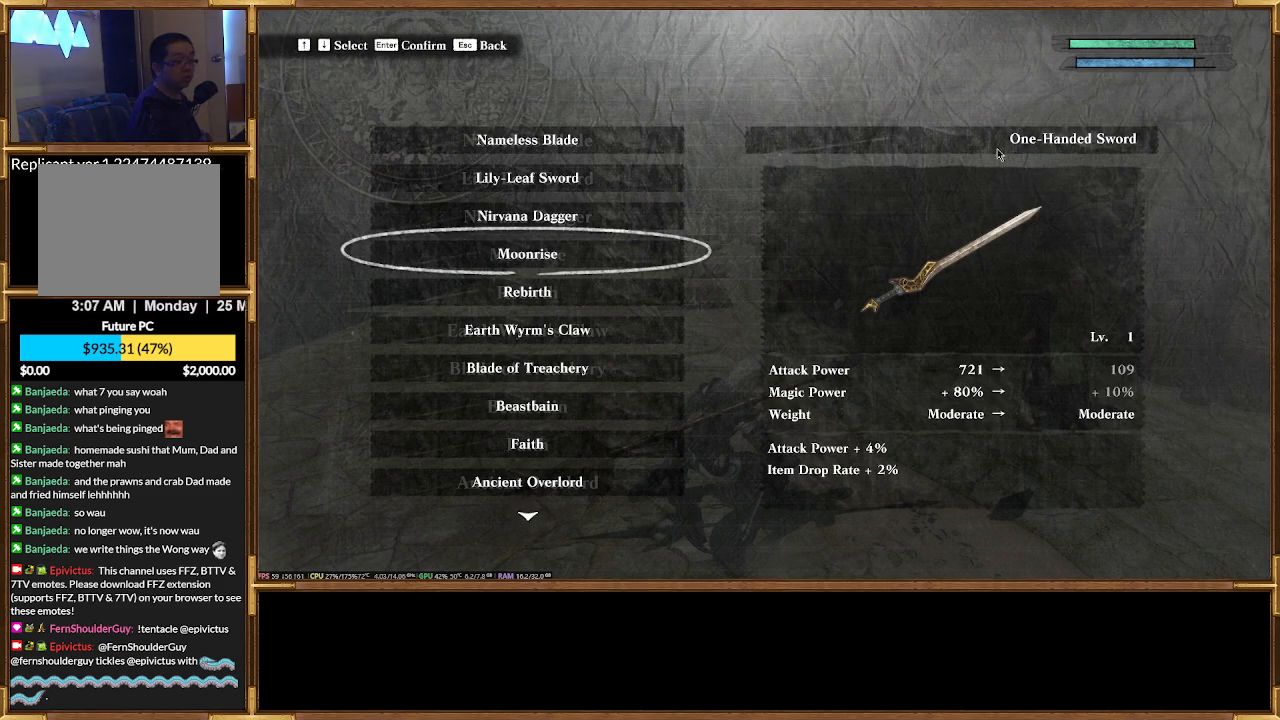
{"buttons": [], "events": []}
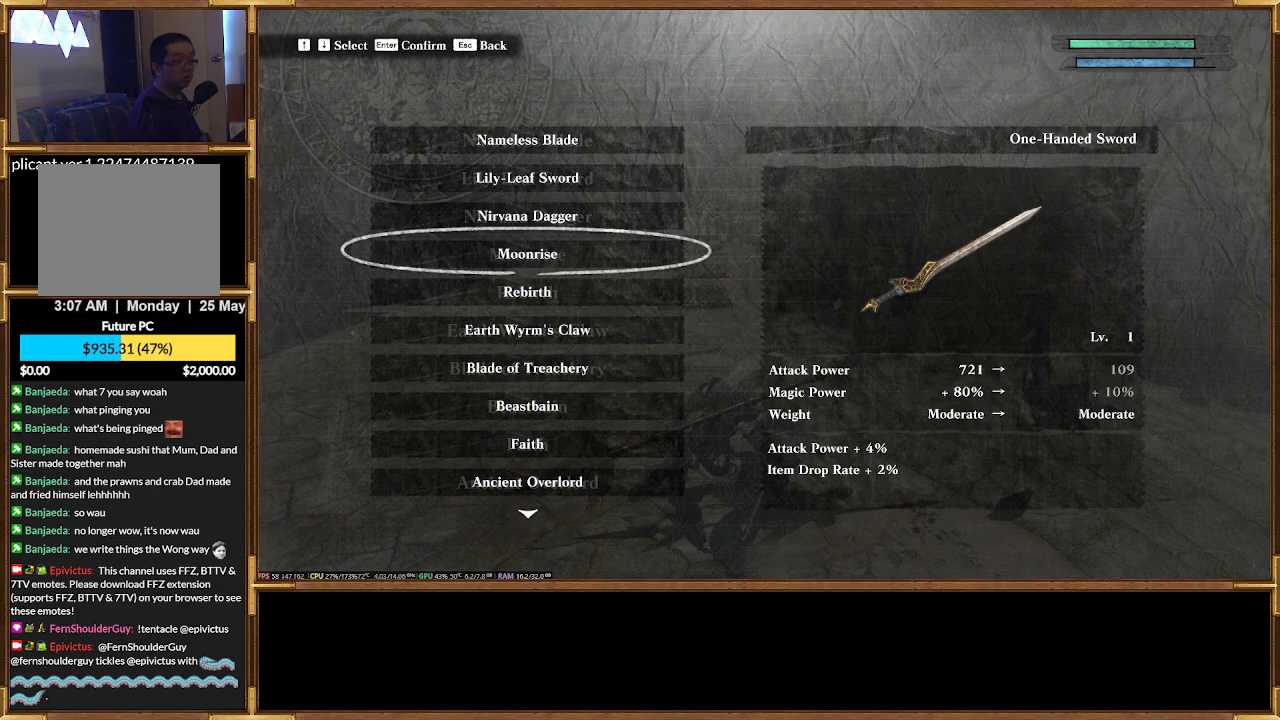
{"buttons": [], "events": []}
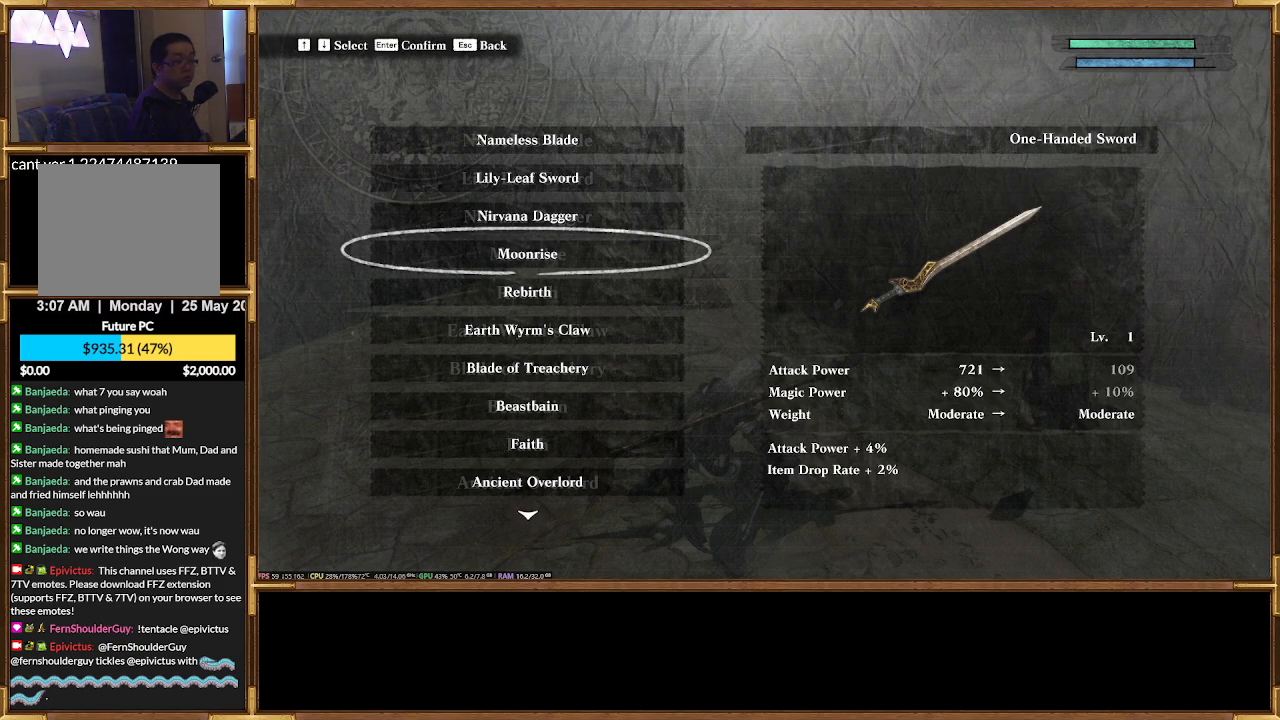
{"buttons": [], "events": [[100, "DPAD_DOWN", "down"], [200, "DPAD_DOWN", "up"]]}
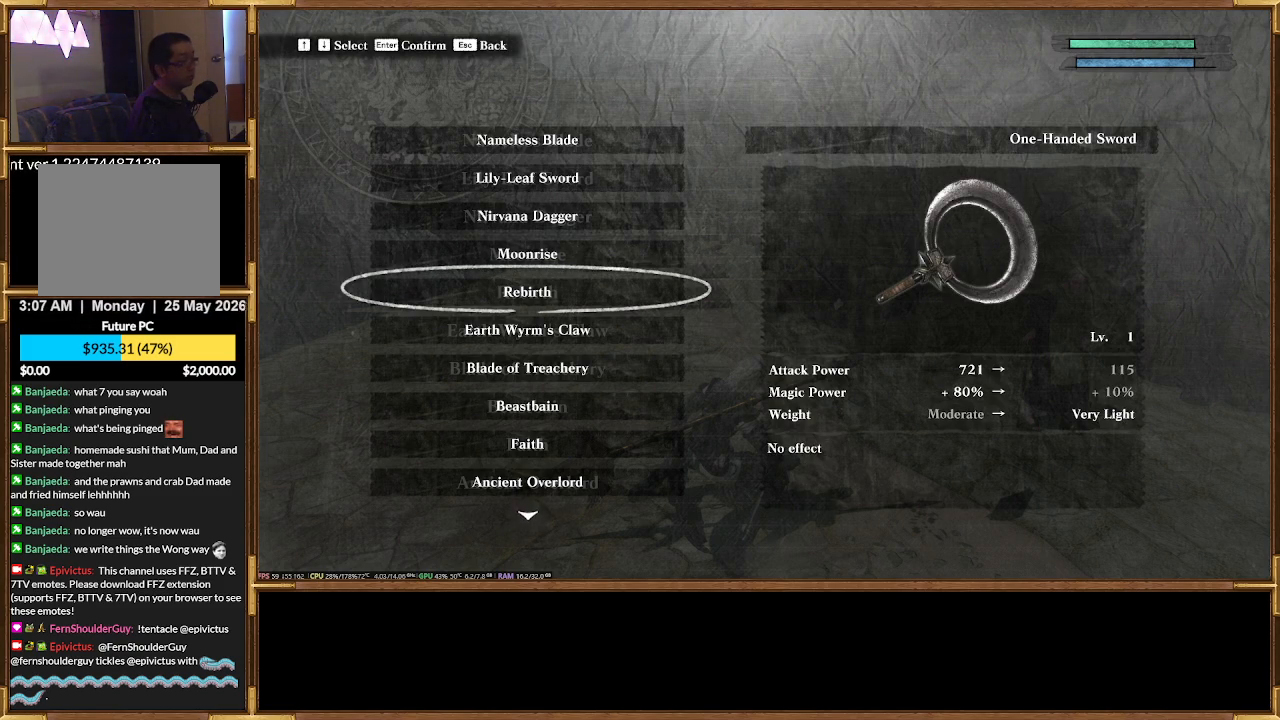
{"buttons": [], "events": []}
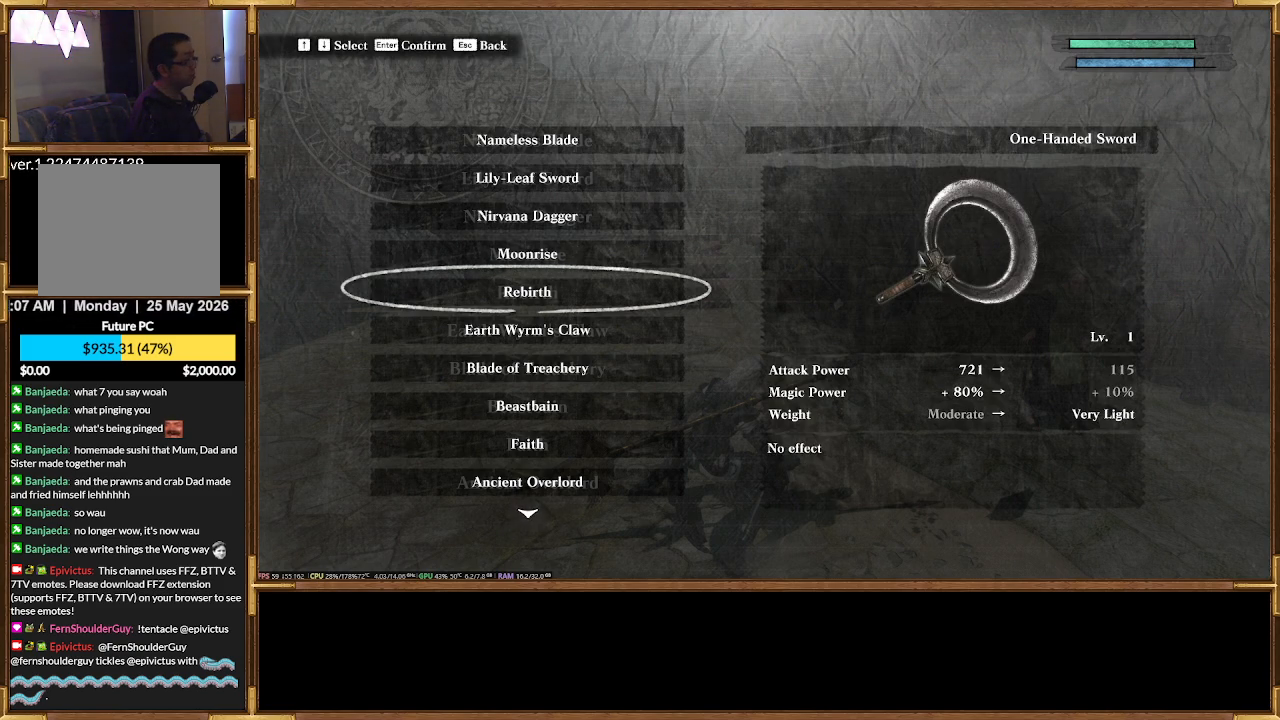
{"buttons": [], "events": [[300, "DPAD_DOWN", "down"], [433, "DPAD_DOWN", "up"]]}
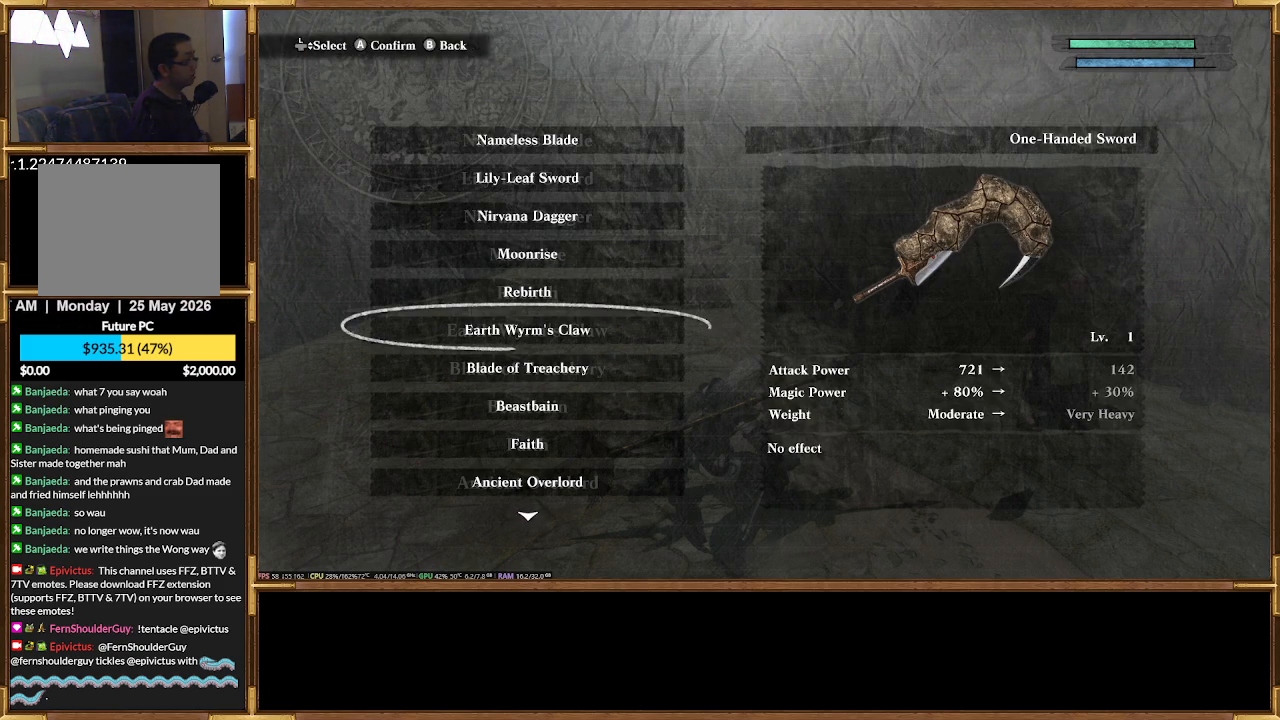
{"buttons": [], "events": []}